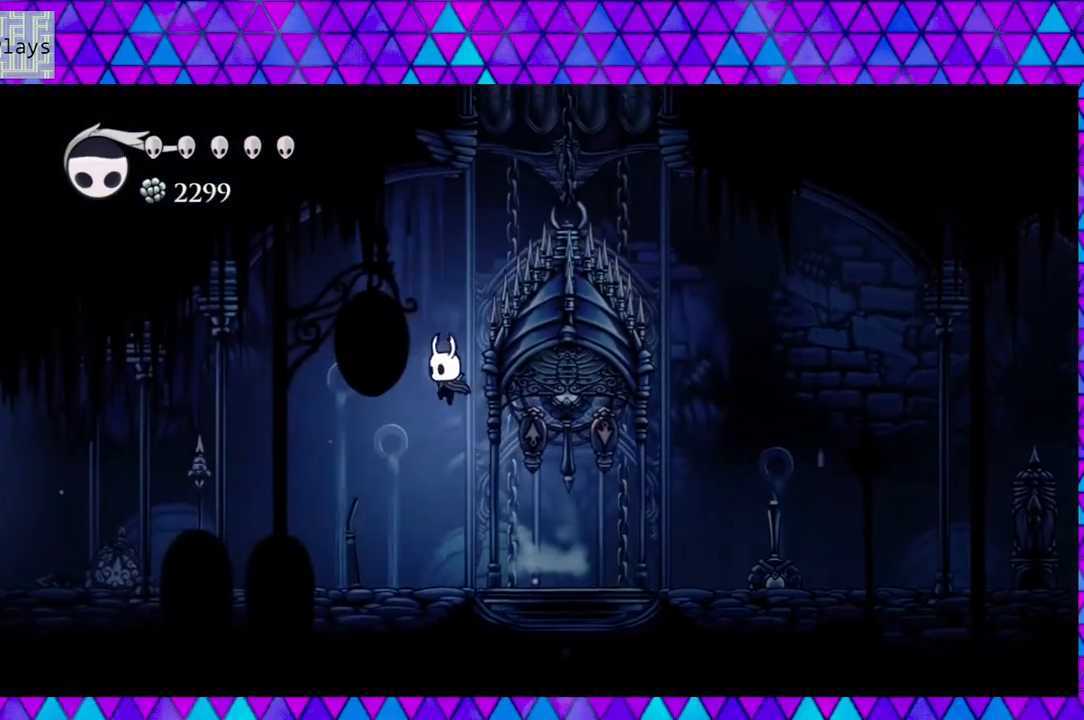
Gameplay with a controller (Nintendo layout); each line is a JSON object with the inputs held at the frame after it. "events" lists button and stick changes between this image and that frame as [ms after this image, input, new state], when the widget could be followed in between. Not read: L3 R3.
{"buttons": ["R2", "DPAD_LEFT"], "left_stick": "center", "right_stick": "center", "events": [[117, "B", "up"], [250, "R2", "down"]]}
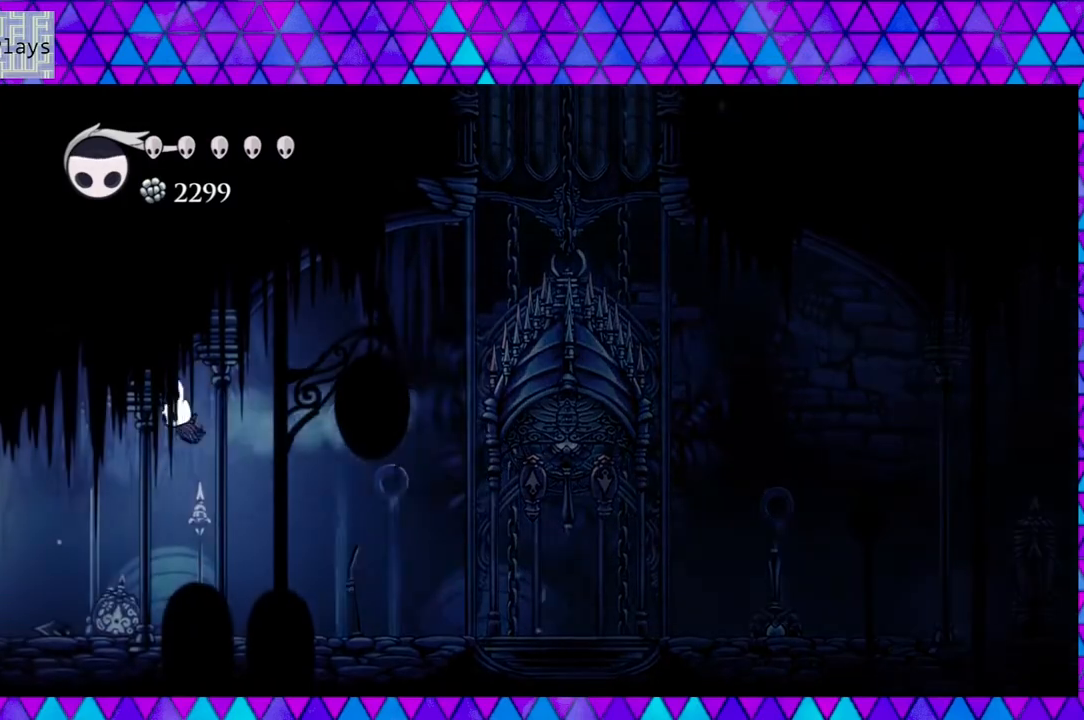
{"buttons": ["DPAD_LEFT"], "left_stick": "center", "right_stick": "center", "events": [[250, "R2", "up"]]}
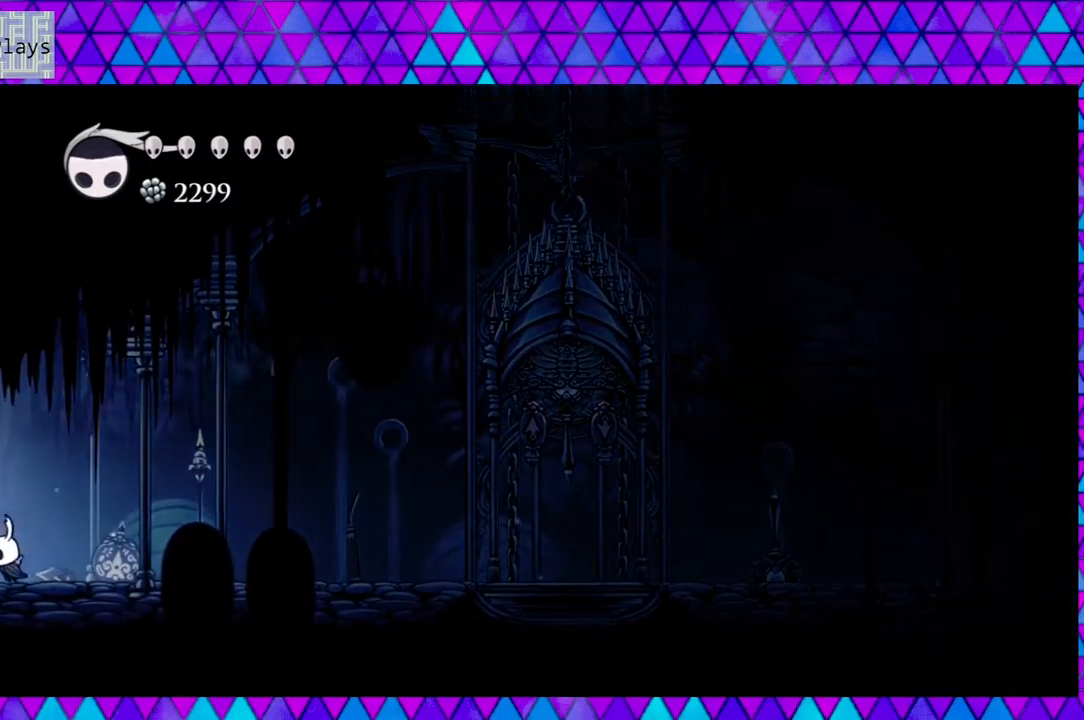
{"buttons": ["DPAD_LEFT"], "left_stick": "center", "right_stick": "center", "events": []}
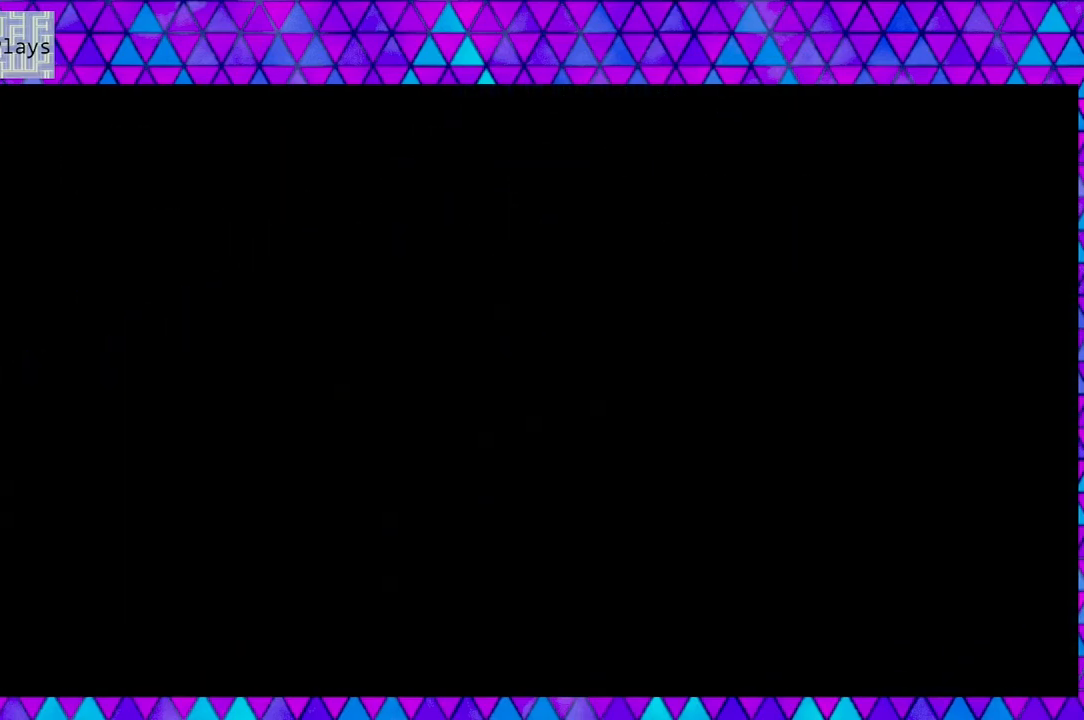
{"buttons": [], "left_stick": "center", "right_stick": "center", "events": [[17, "DPAD_LEFT", "up"]]}
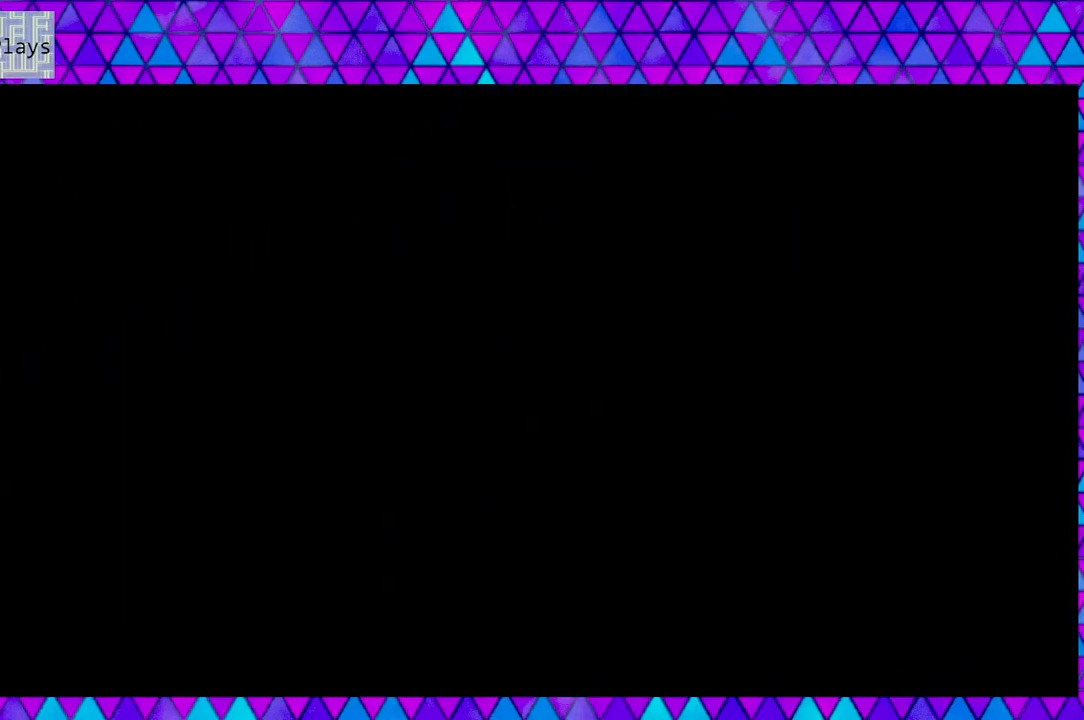
{"buttons": [], "left_stick": "center", "right_stick": "center", "events": []}
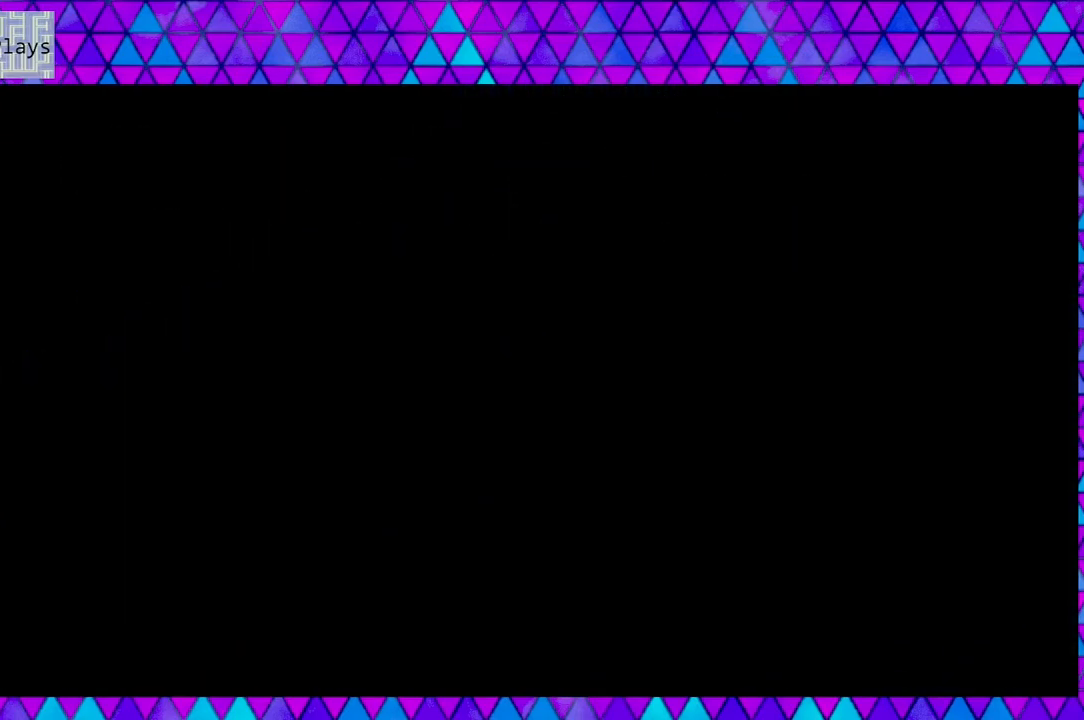
{"buttons": [], "left_stick": "center", "right_stick": "center", "events": []}
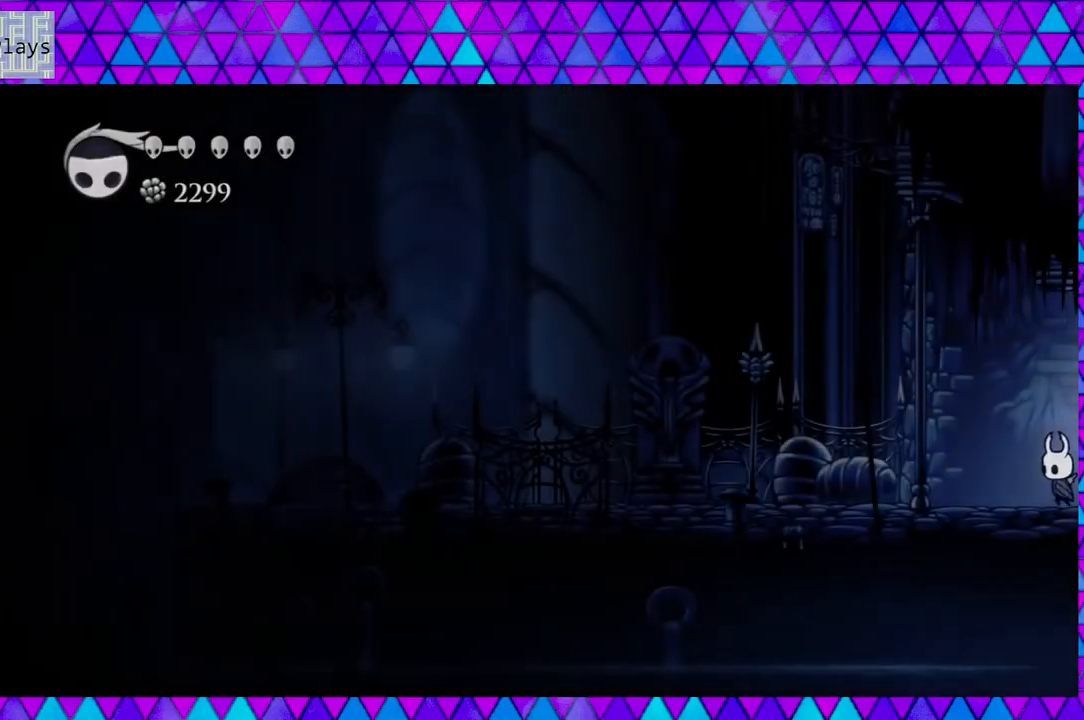
{"buttons": ["DPAD_LEFT"], "left_stick": "center", "right_stick": "center", "events": [[233, "DPAD_LEFT", "down"]]}
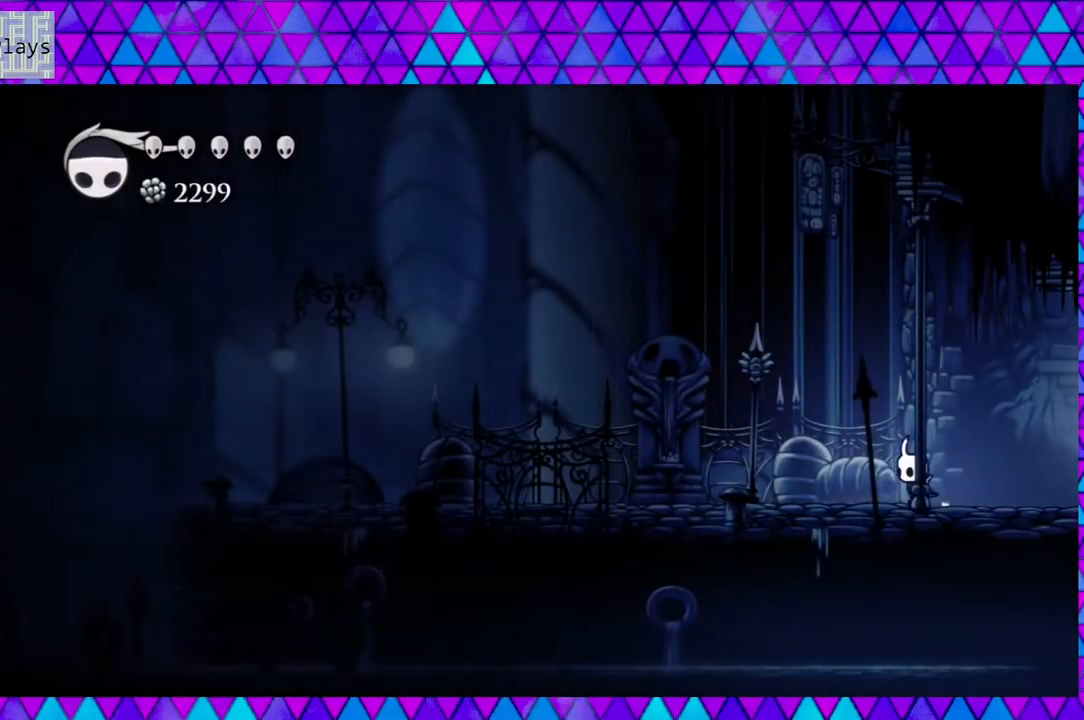
{"buttons": ["B", "DPAD_LEFT"], "left_stick": "center", "right_stick": "center", "events": [[317, "B", "down"]]}
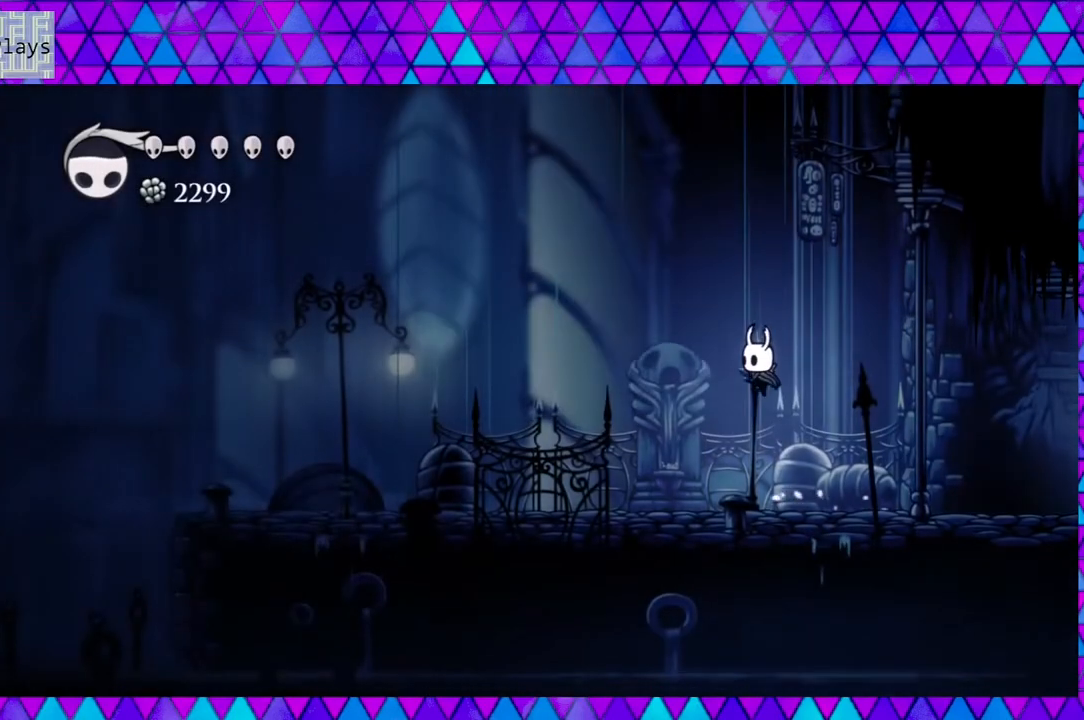
{"buttons": ["DPAD_LEFT"], "left_stick": "center", "right_stick": "center", "events": [[383, "B", "up"]]}
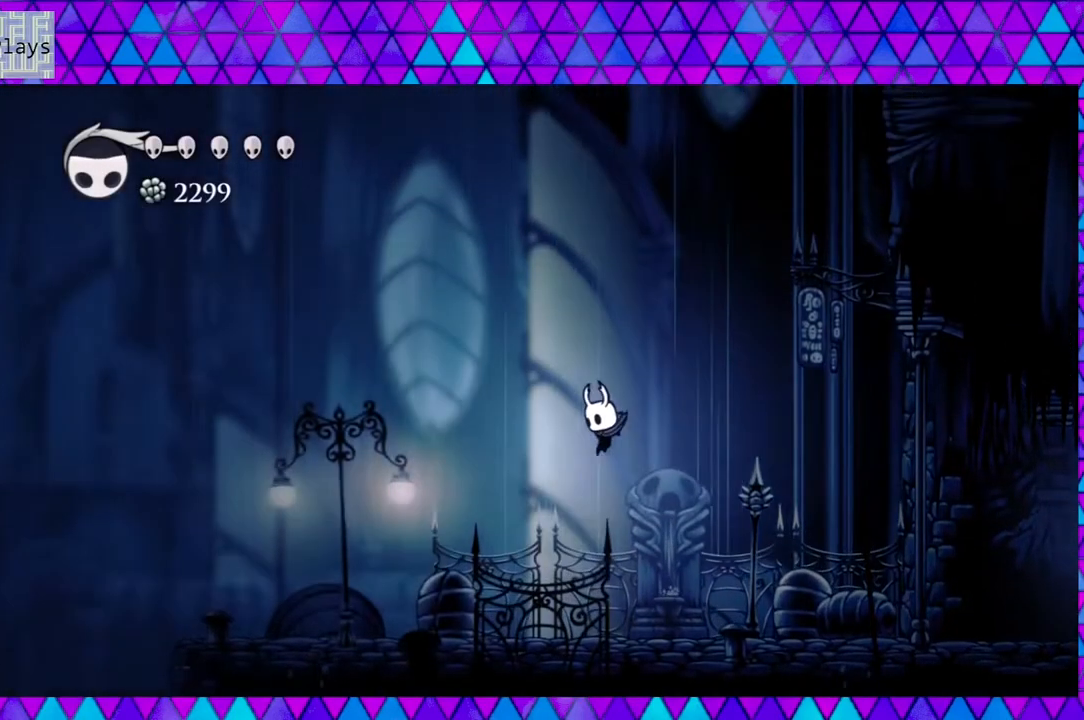
{"buttons": ["Y", "DPAD_LEFT"], "left_stick": "center", "right_stick": "center", "events": [[450, "Y", "down"]]}
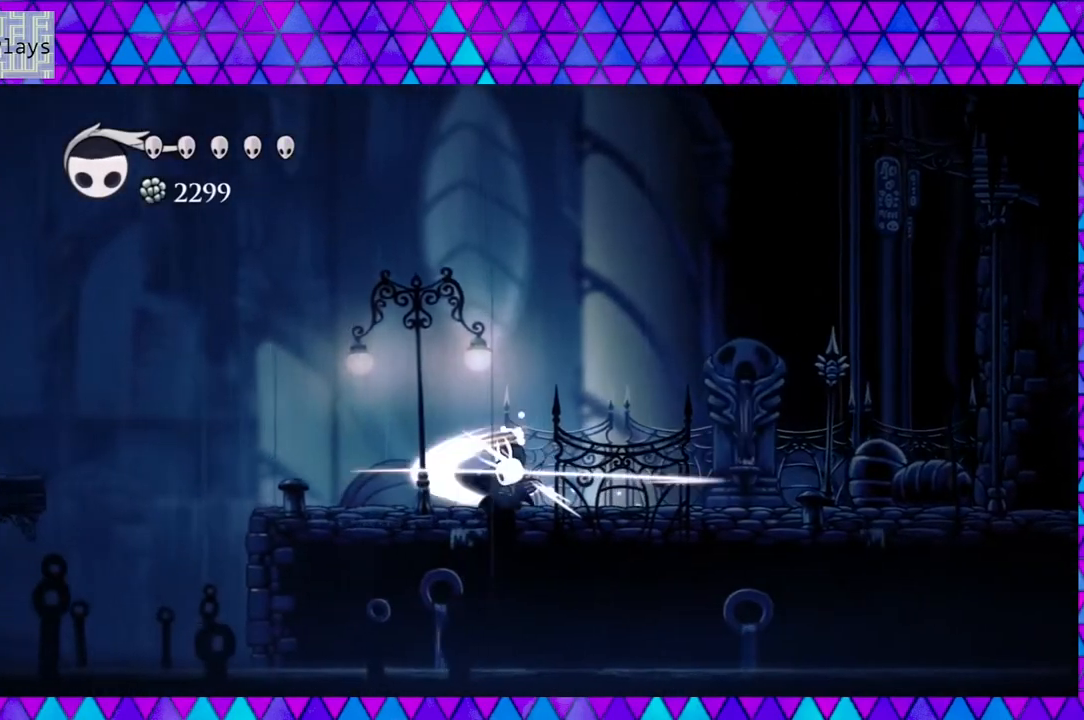
{"buttons": ["DPAD_LEFT"], "left_stick": "center", "right_stick": "center", "events": [[117, "Y", "up"]]}
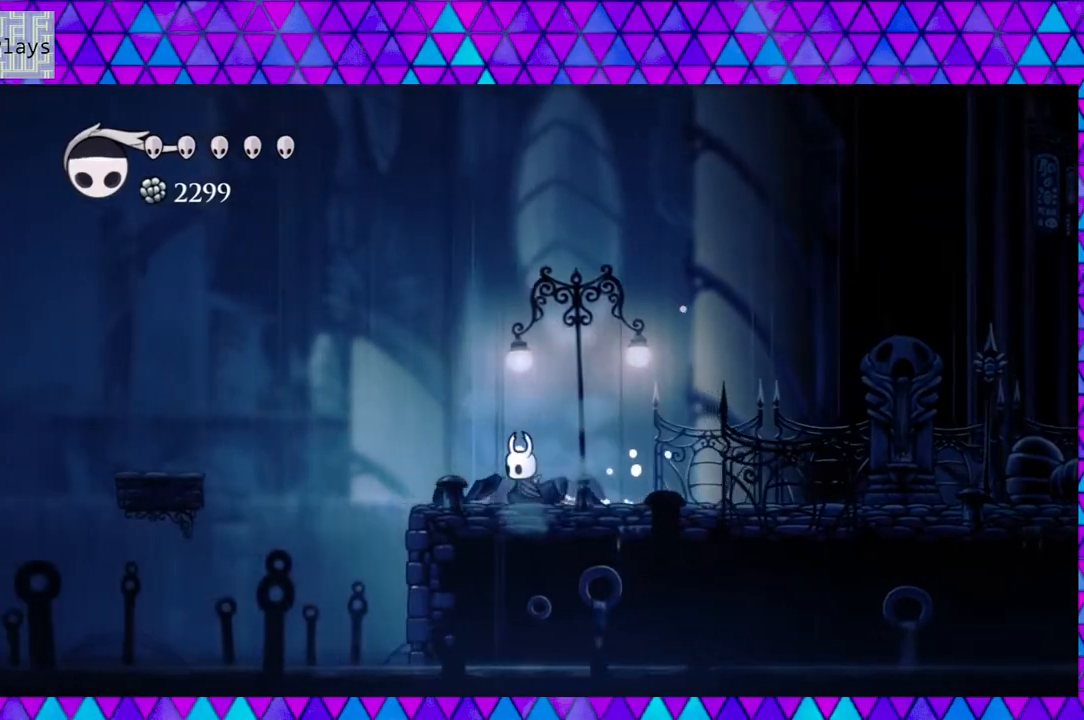
{"buttons": ["B", "DPAD_LEFT"], "left_stick": "center", "right_stick": "center", "events": [[200, "B", "down"]]}
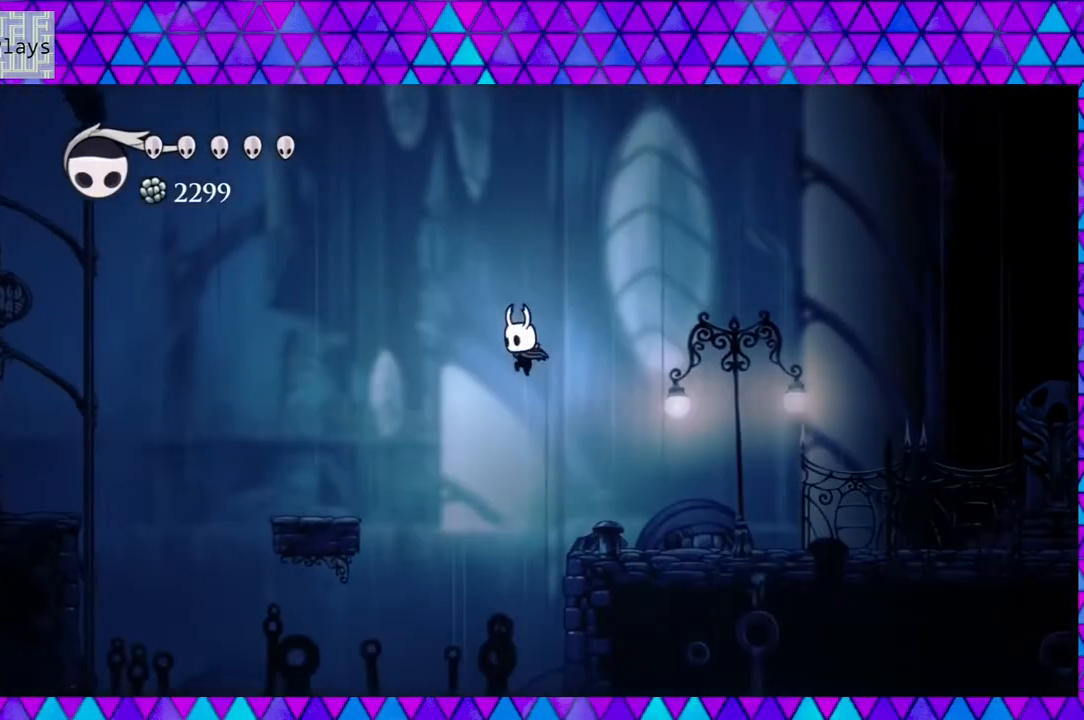
{"buttons": ["DPAD_LEFT"], "left_stick": "center", "right_stick": "center", "events": [[433, "B", "up"]]}
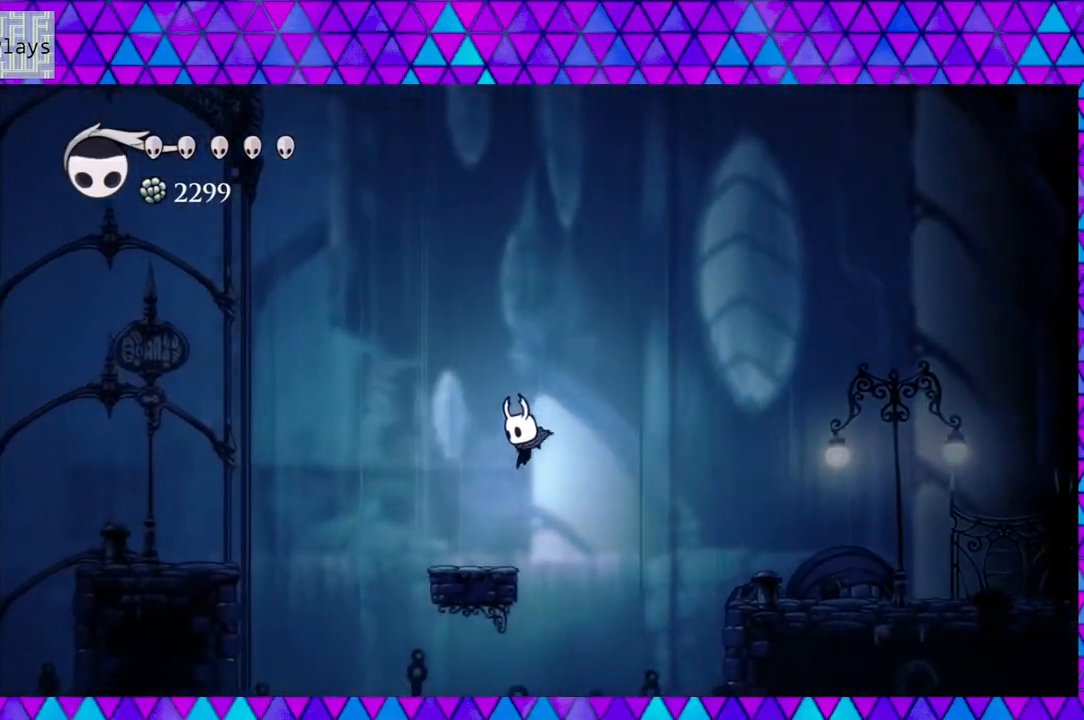
{"buttons": ["B", "DPAD_LEFT"], "left_stick": "center", "right_stick": "center", "events": [[233, "B", "down"]]}
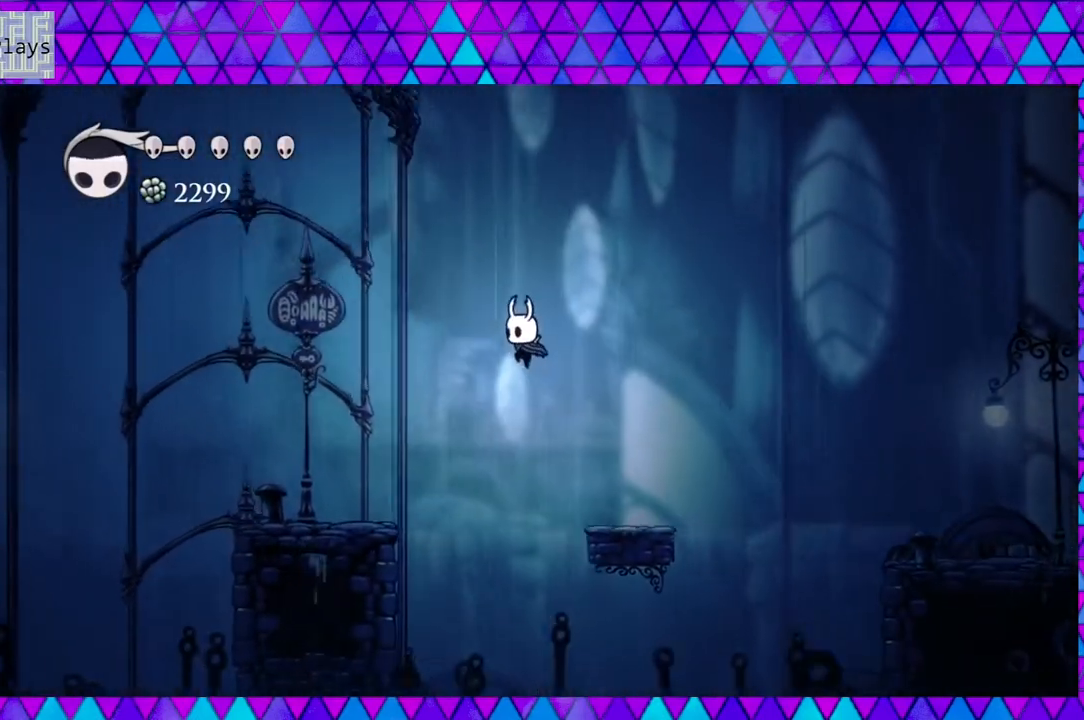
{"buttons": ["DPAD_LEFT"], "left_stick": "center", "right_stick": "center", "events": [[400, "B", "up"]]}
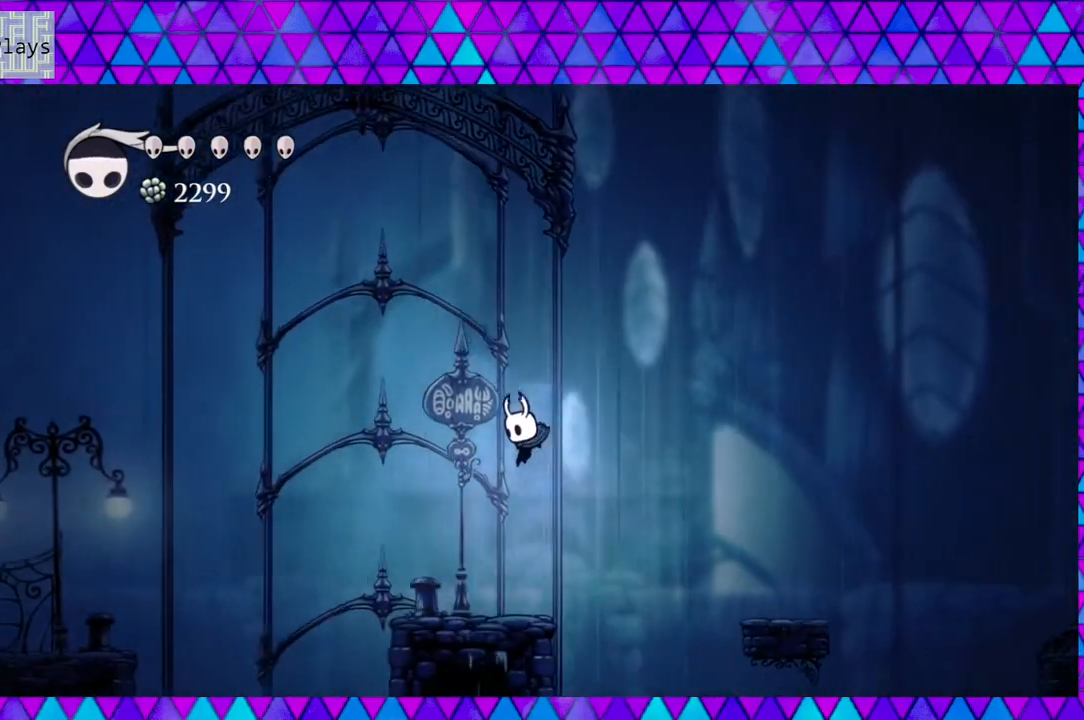
{"buttons": ["B", "DPAD_LEFT"], "left_stick": "center", "right_stick": "center", "events": [[367, "B", "down"]]}
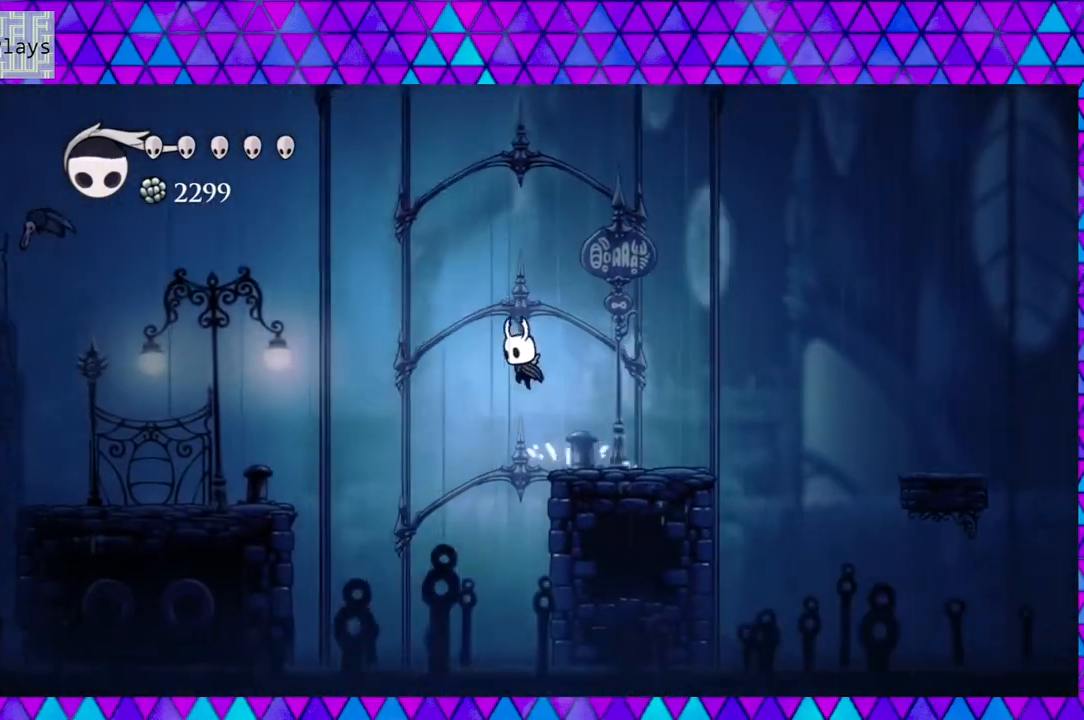
{"buttons": ["B", "DPAD_LEFT"], "left_stick": "center", "right_stick": "center", "events": []}
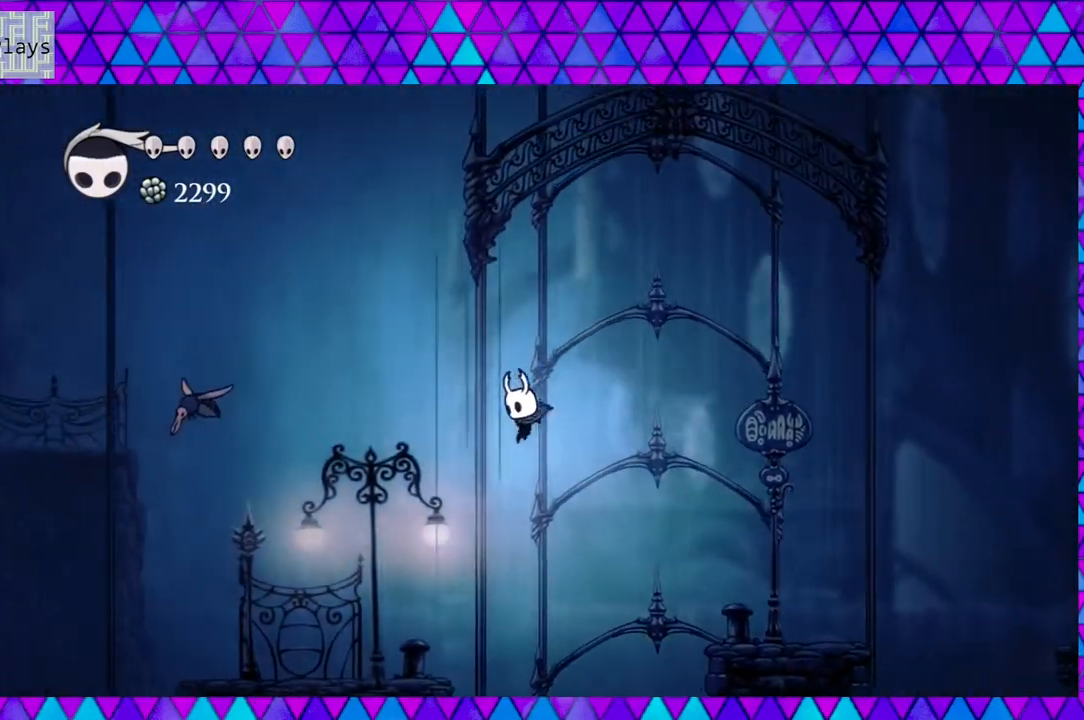
{"buttons": [], "left_stick": "center", "right_stick": "center", "events": [[33, "R2", "down"], [183, "B", "up"], [183, "R2", "up"], [317, "Y", "down"], [350, "DPAD_LEFT", "up"], [433, "Y", "up"]]}
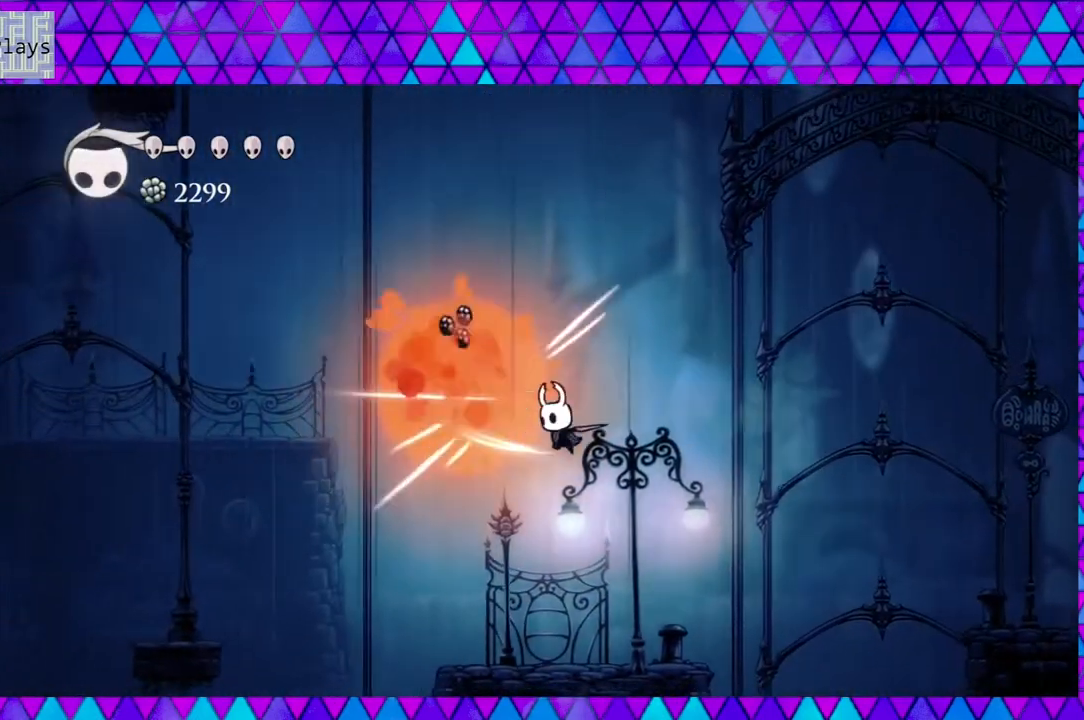
{"buttons": ["DPAD_LEFT"], "left_stick": "center", "right_stick": "center", "events": [[400, "DPAD_LEFT", "down"]]}
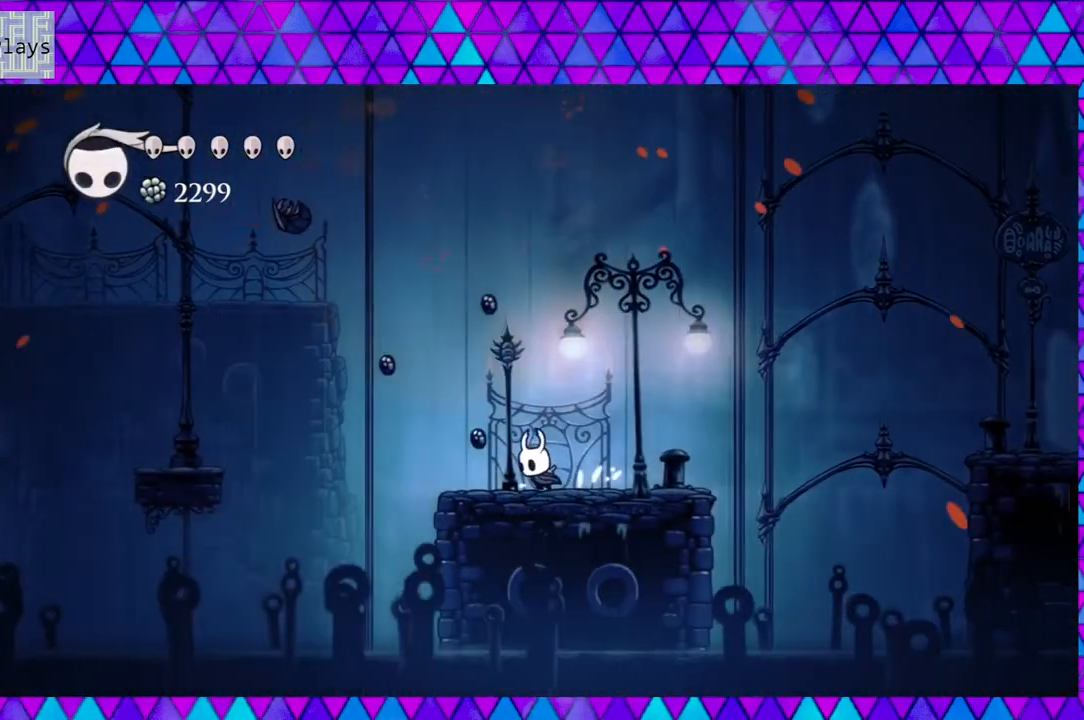
{"buttons": ["B", "DPAD_LEFT"], "left_stick": "center", "right_stick": "center", "events": [[283, "B", "down"]]}
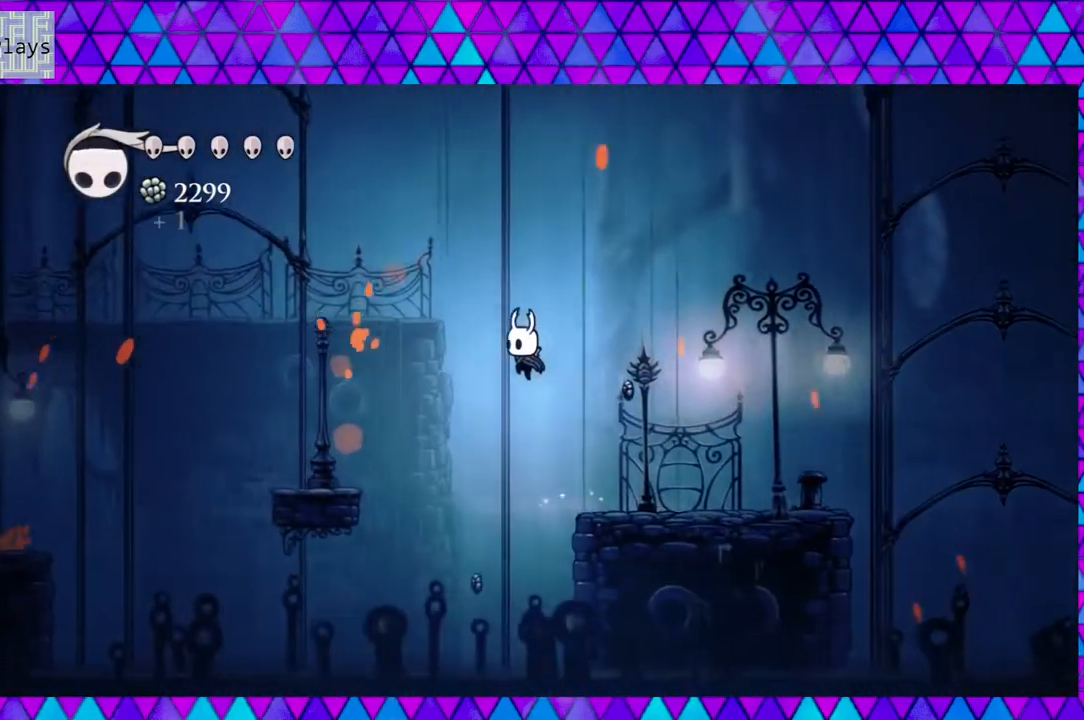
{"buttons": ["DPAD_LEFT"], "left_stick": "center", "right_stick": "center", "events": [[417, "B", "up"]]}
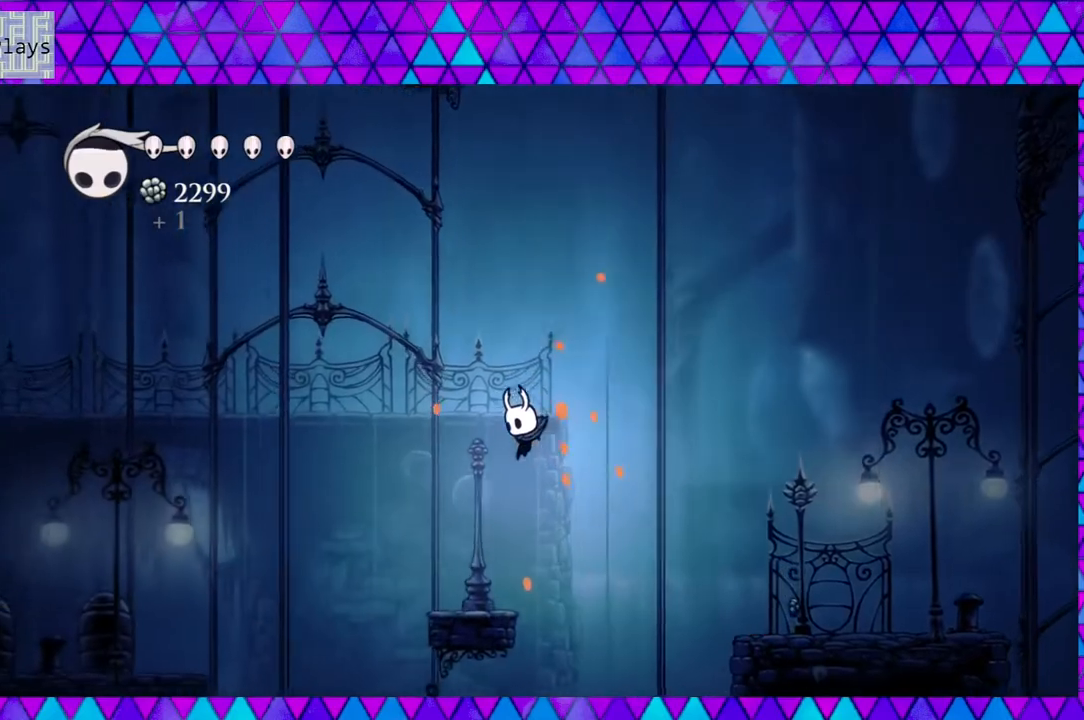
{"buttons": ["B", "DPAD_LEFT"], "left_stick": "center", "right_stick": "center", "events": [[267, "DPAD_LEFT", "up"], [317, "B", "down"], [400, "DPAD_LEFT", "down"]]}
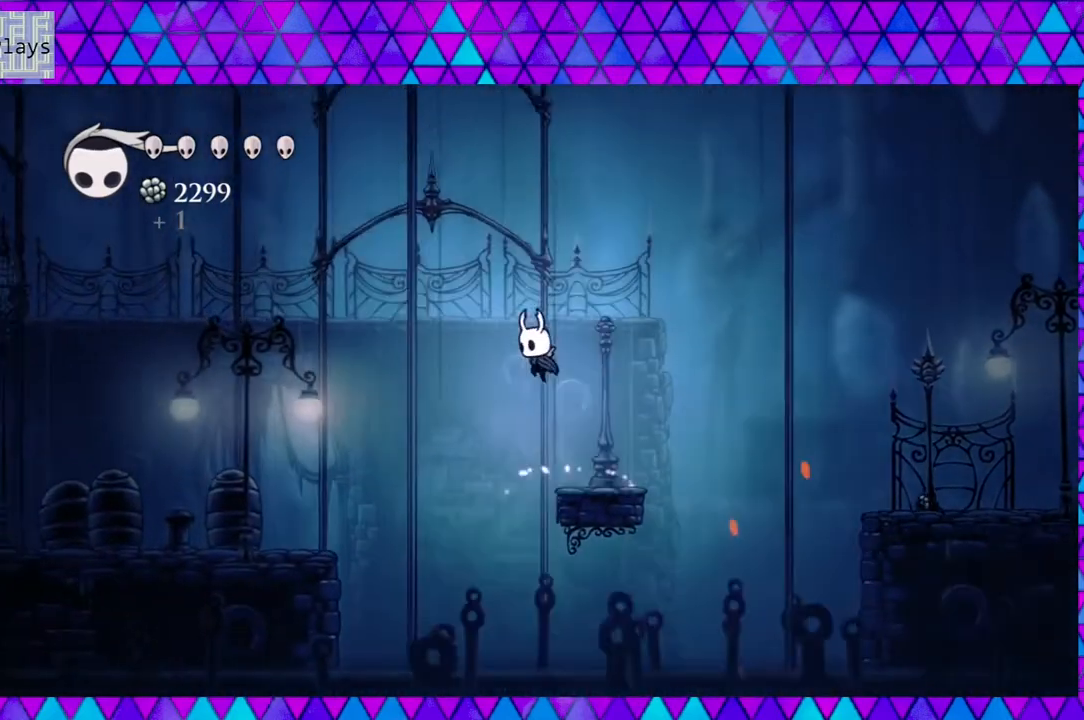
{"buttons": ["DPAD_LEFT"], "left_stick": "center", "right_stick": "center", "events": [[400, "B", "up"]]}
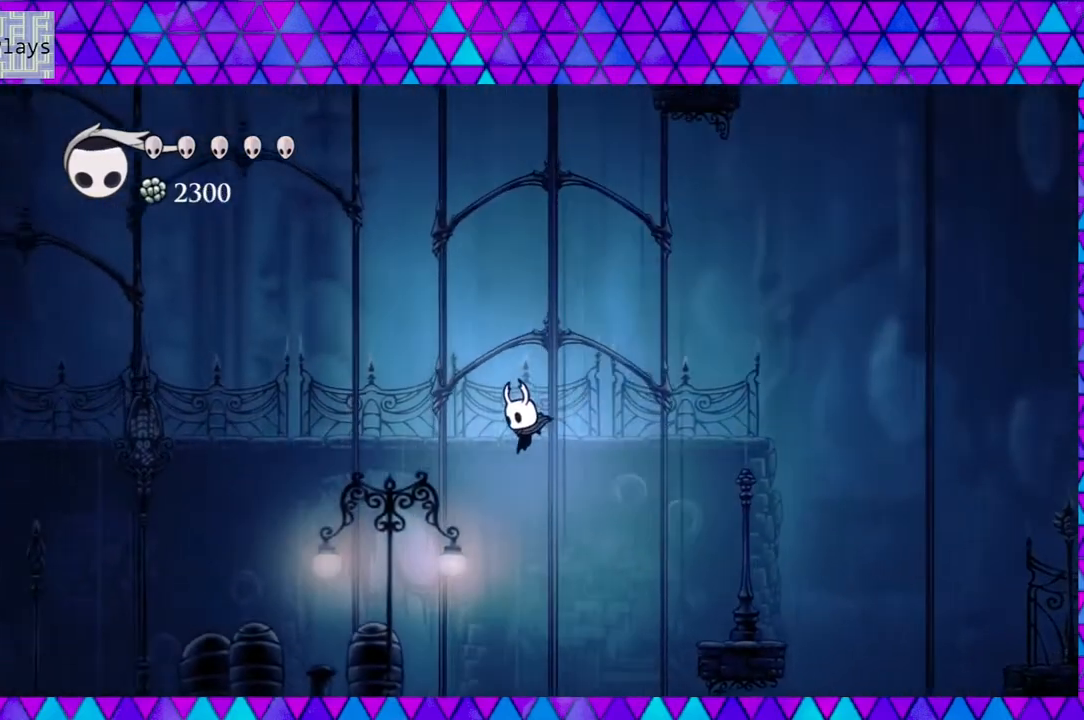
{"buttons": ["Y", "DPAD_LEFT"], "left_stick": "center", "right_stick": "center", "events": [[433, "Y", "down"]]}
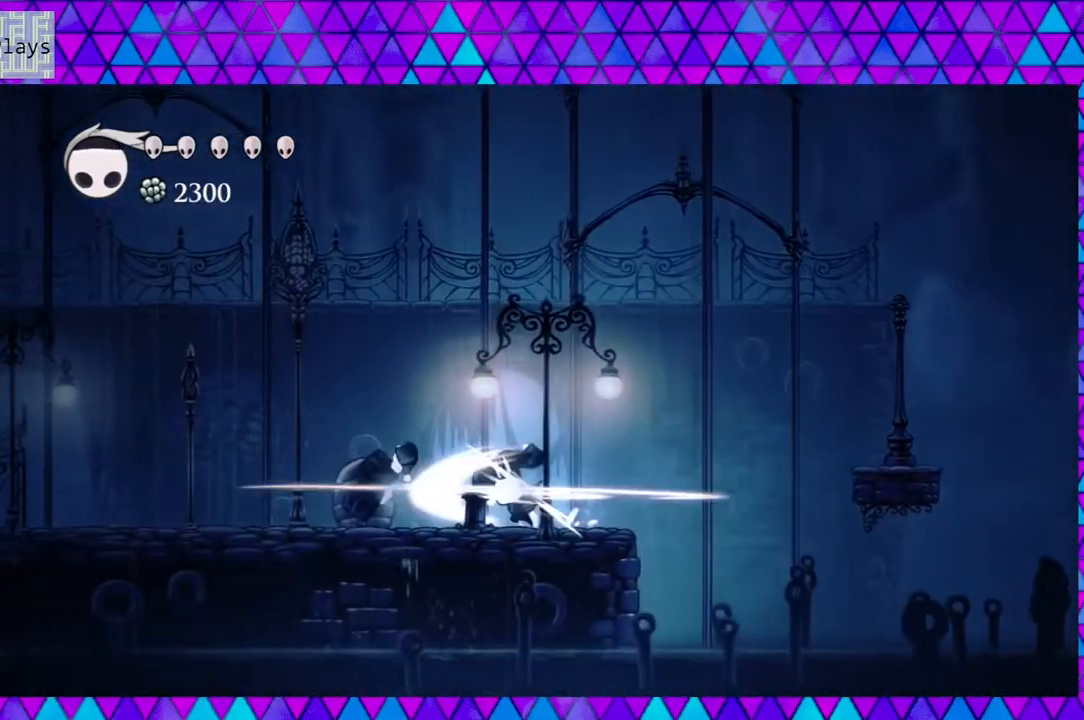
{"buttons": ["Y", "DPAD_LEFT"], "left_stick": "center", "right_stick": "center", "events": [[133, "Y", "up"], [383, "Y", "down"]]}
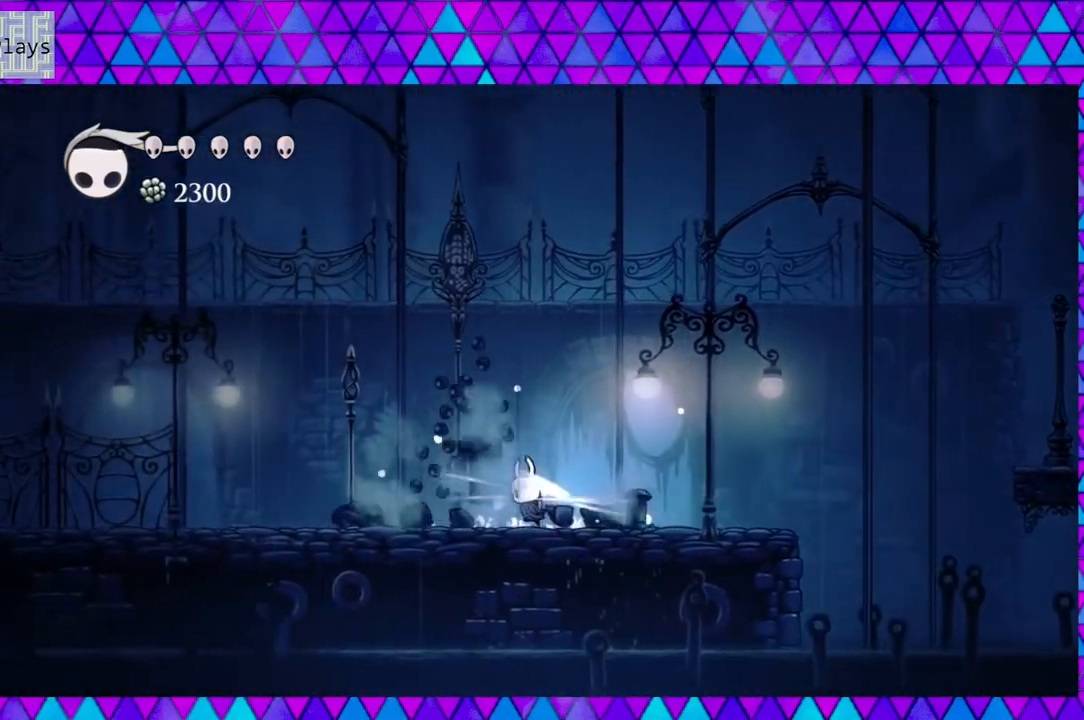
{"buttons": ["DPAD_LEFT"], "left_stick": "center", "right_stick": "center", "events": [[67, "Y", "up"]]}
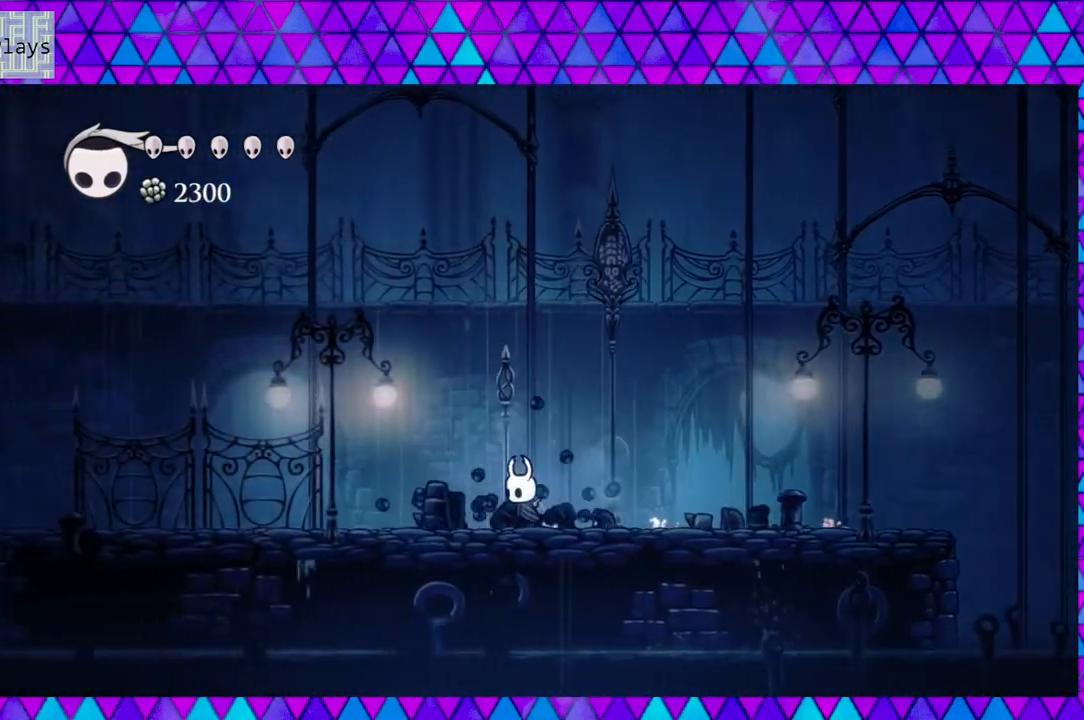
{"buttons": ["Y", "DPAD_LEFT"], "left_stick": "center", "right_stick": "center", "events": [[300, "Y", "down"]]}
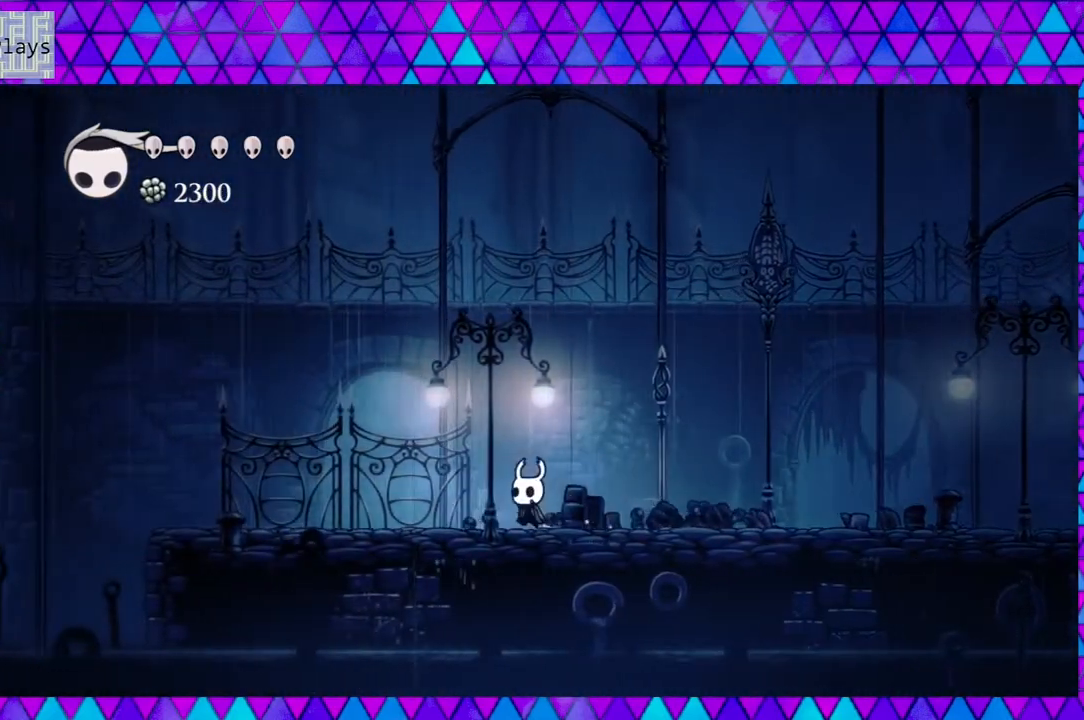
{"buttons": ["DPAD_LEFT"], "left_stick": "center", "right_stick": "center", "events": [[17, "Y", "up"]]}
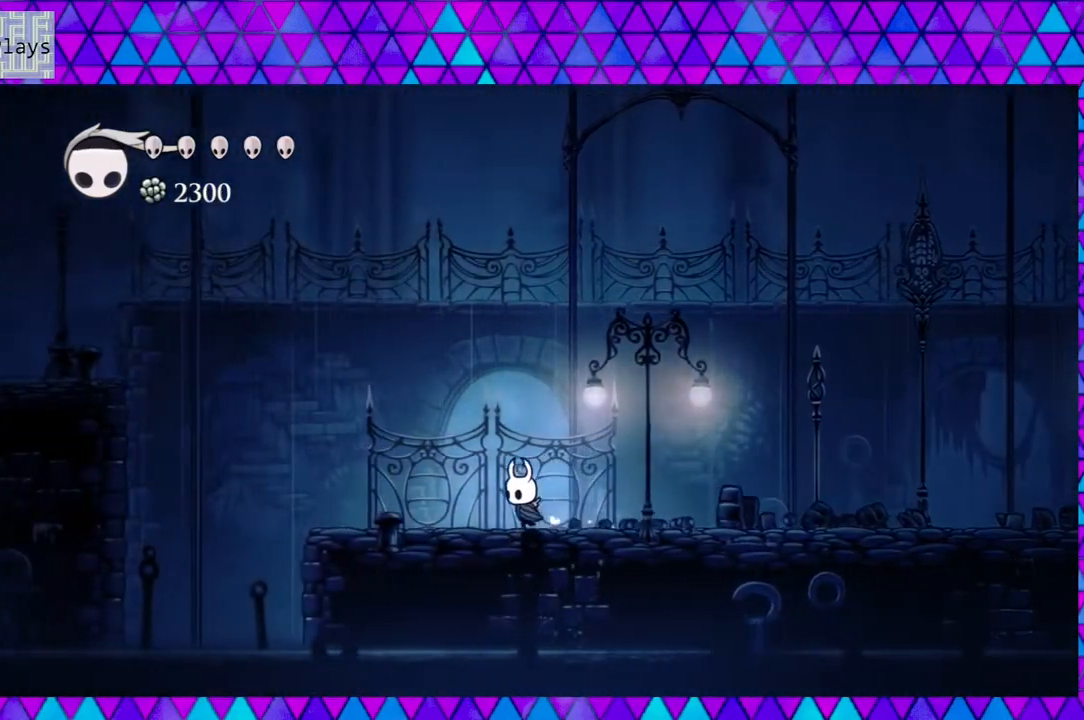
{"buttons": ["DPAD_LEFT"], "left_stick": "center", "right_stick": "center", "events": []}
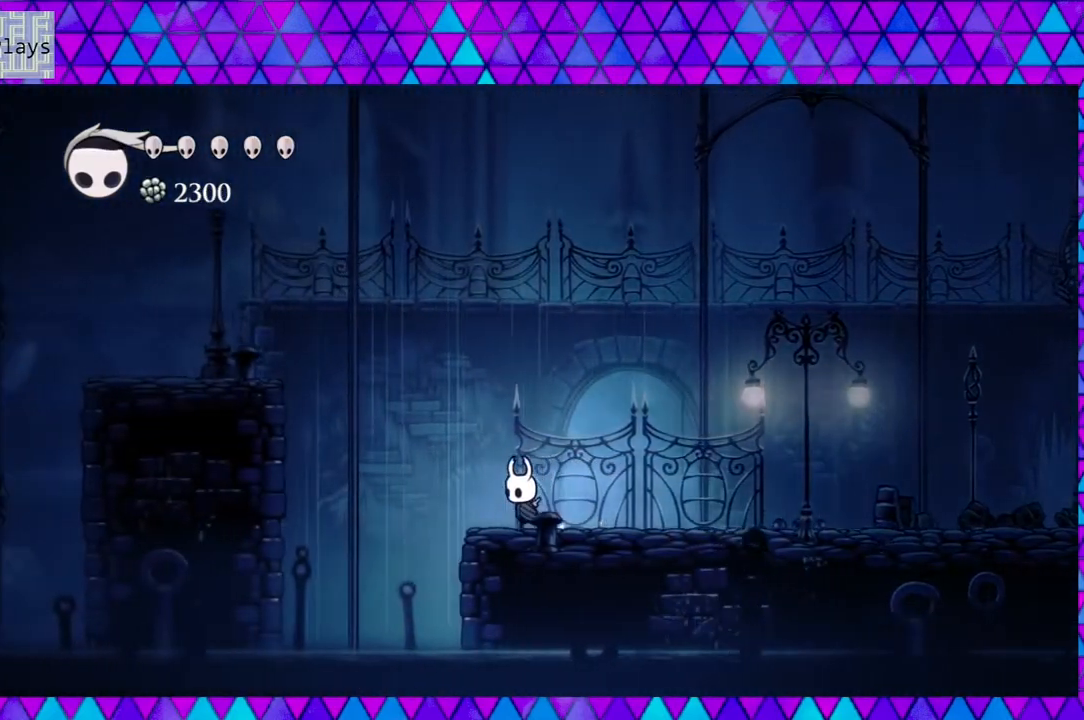
{"buttons": ["B", "DPAD_LEFT"], "left_stick": "center", "right_stick": "center", "events": [[83, "B", "down"]]}
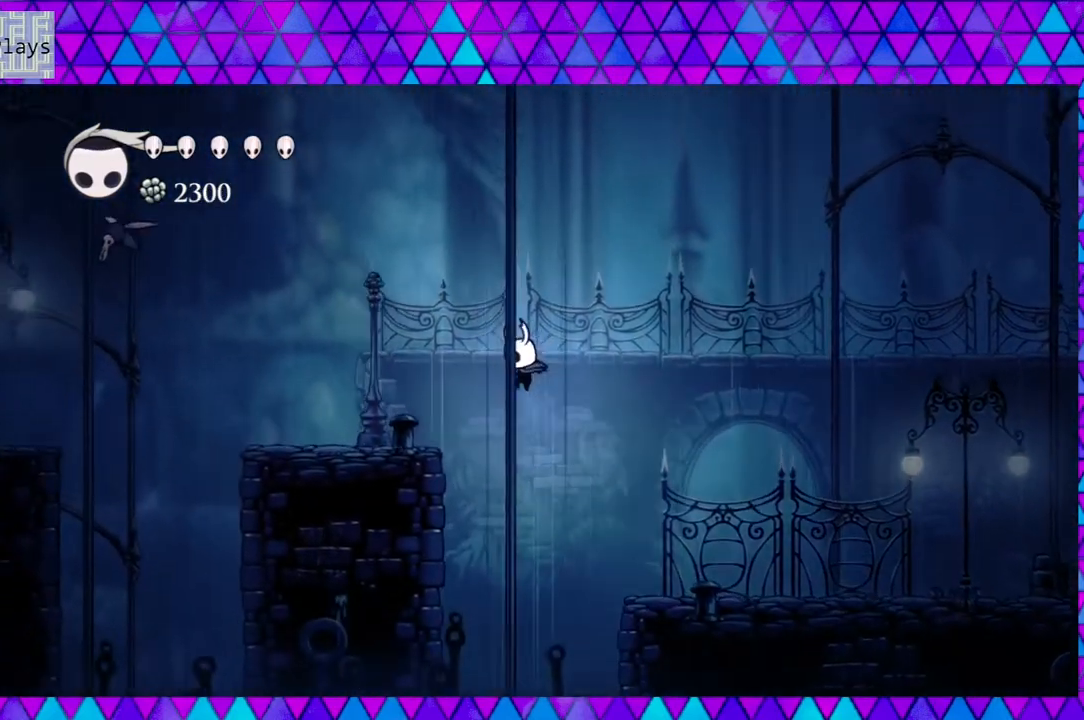
{"buttons": ["DPAD_LEFT"], "left_stick": "center", "right_stick": "center", "events": [[283, "B", "up"]]}